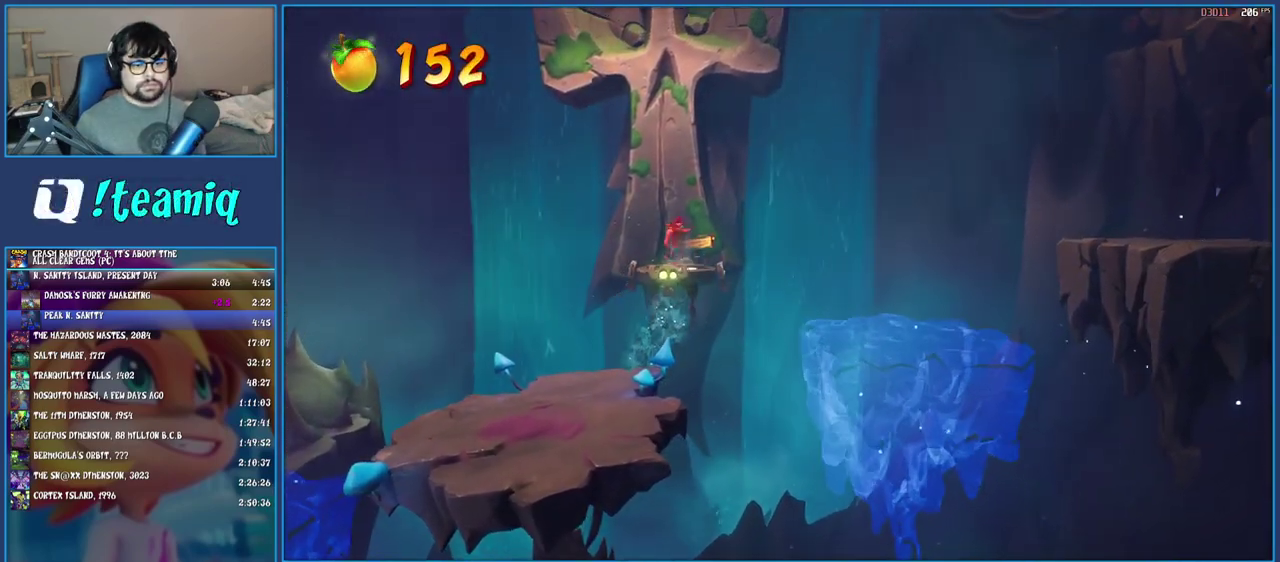
Gameplay with a controller (PlayStation layout); each line is a JSON object with the inputs held at the frame after it. "events" lists button and stick changes between this image and that frame as [ms after this image, input, new state], when the widget could be followed in between. Not read: L3 R3.
{"buttons": [], "left_stick": "up-left", "right_stick": "center", "events": [[333, "left_stick", "down-left"], [400, "left_stick", "down-right"], [500, "left_stick", "up-left"]]}
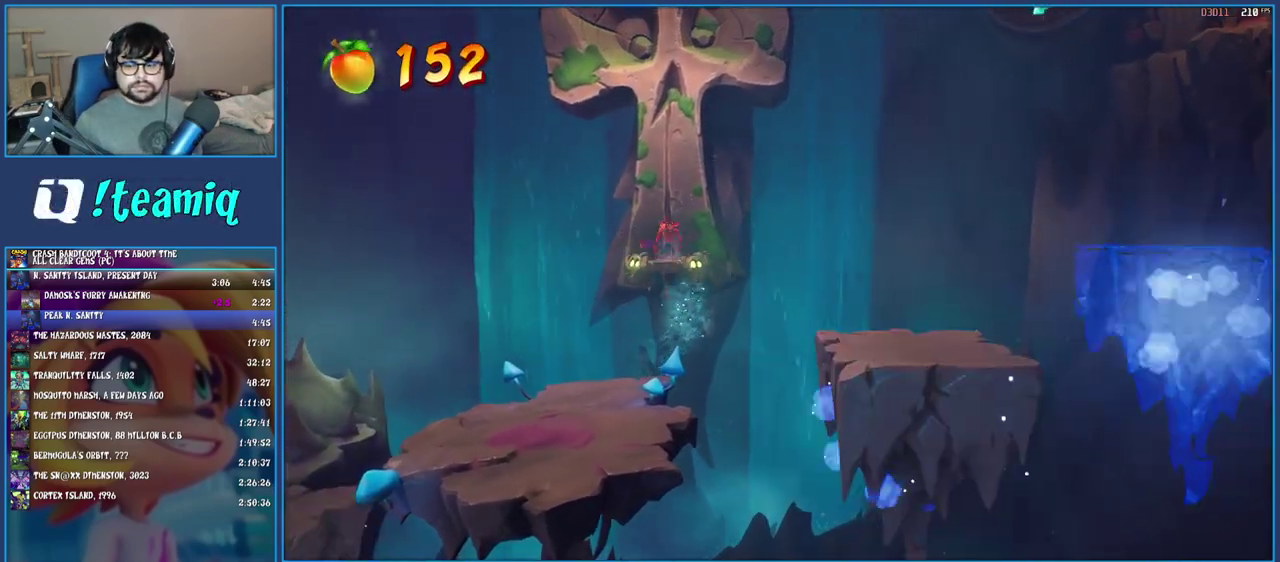
{"buttons": [], "left_stick": "up-left", "right_stick": "center"}
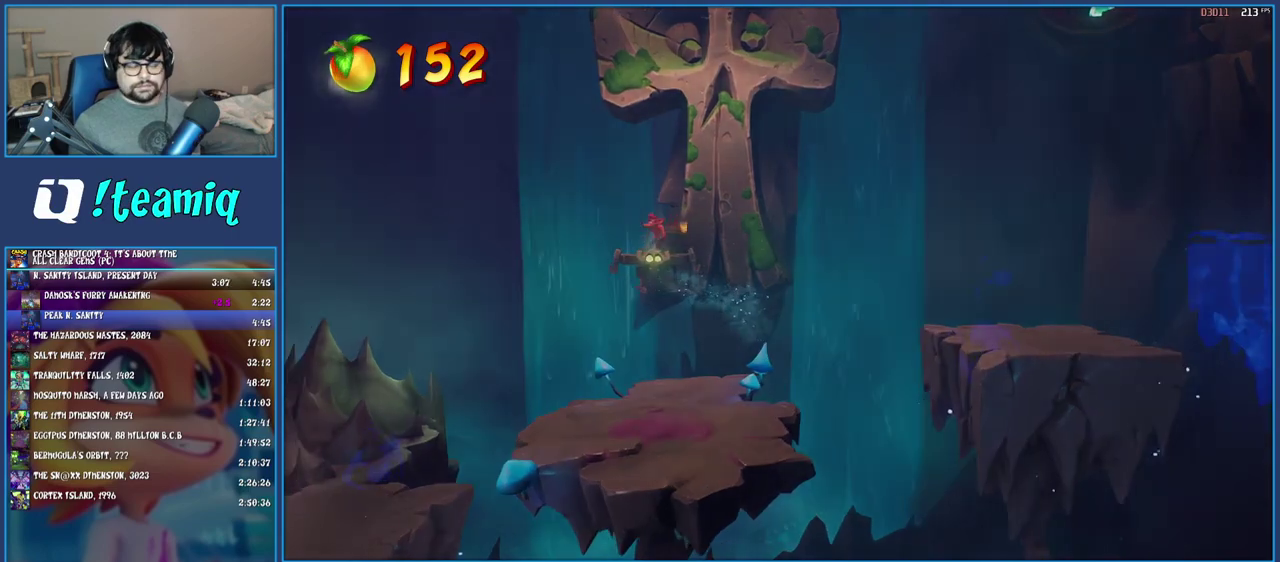
{"buttons": [], "left_stick": "up-right", "right_stick": "center"}
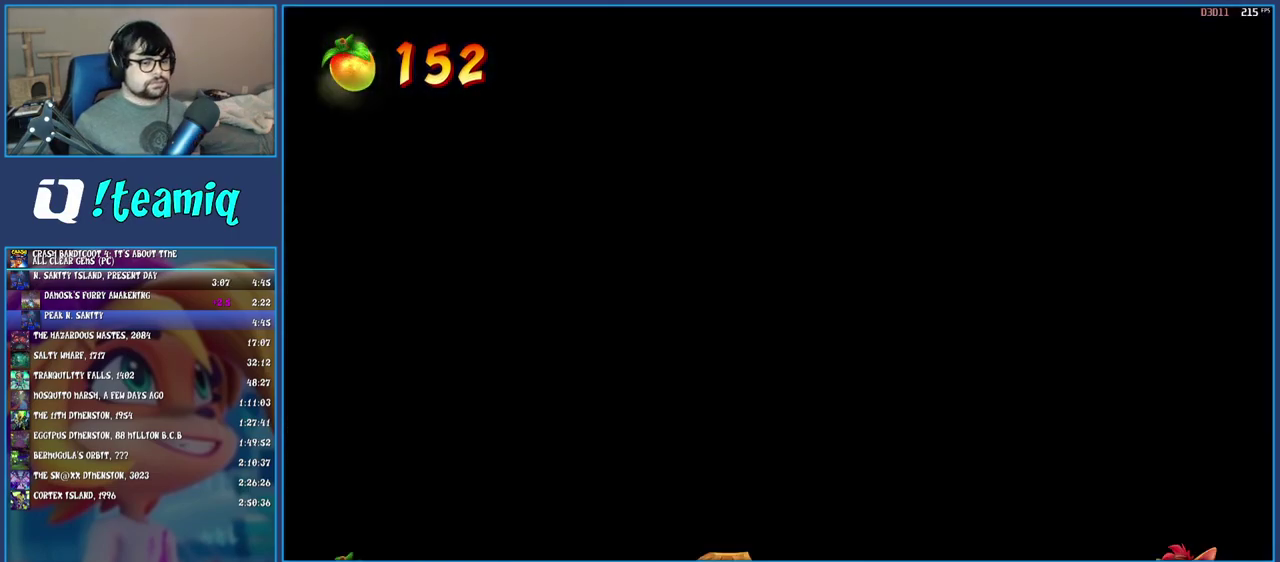
{"buttons": [], "left_stick": "right", "right_stick": "center", "events": [[117, "left_stick", "left"], [217, "left_stick", "down-left"], [267, "left_stick", "up-right"], [433, "left_stick", "right"]]}
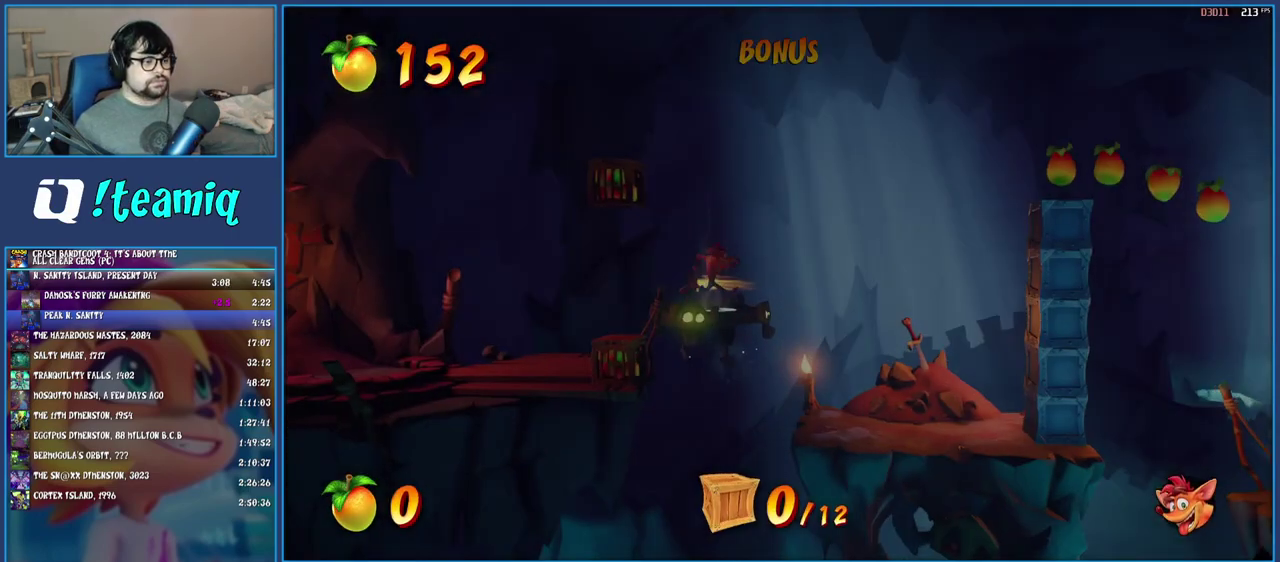
{"buttons": [], "left_stick": "right", "right_stick": "center", "events": []}
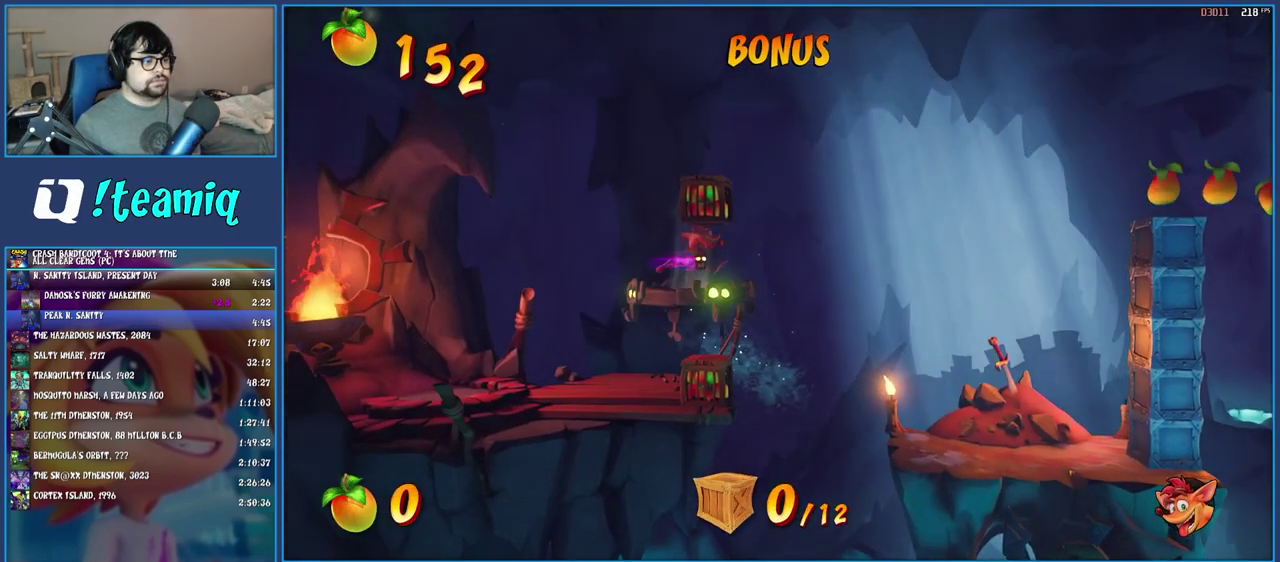
{"buttons": [], "left_stick": "right", "right_stick": "center", "events": []}
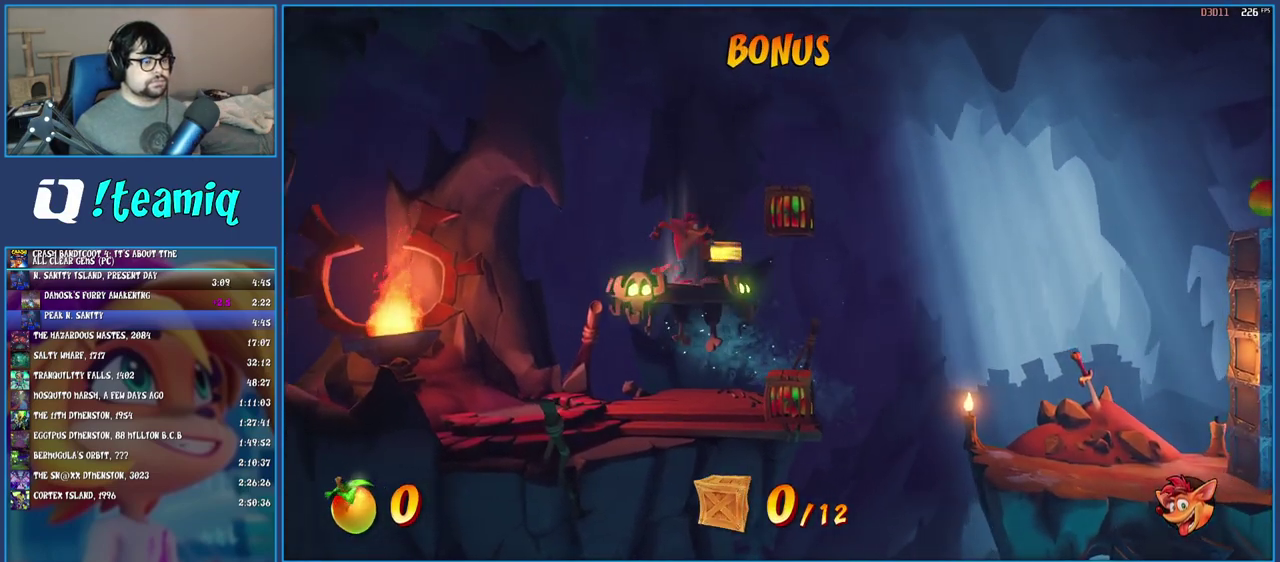
{"buttons": [], "left_stick": "right", "right_stick": "center", "events": []}
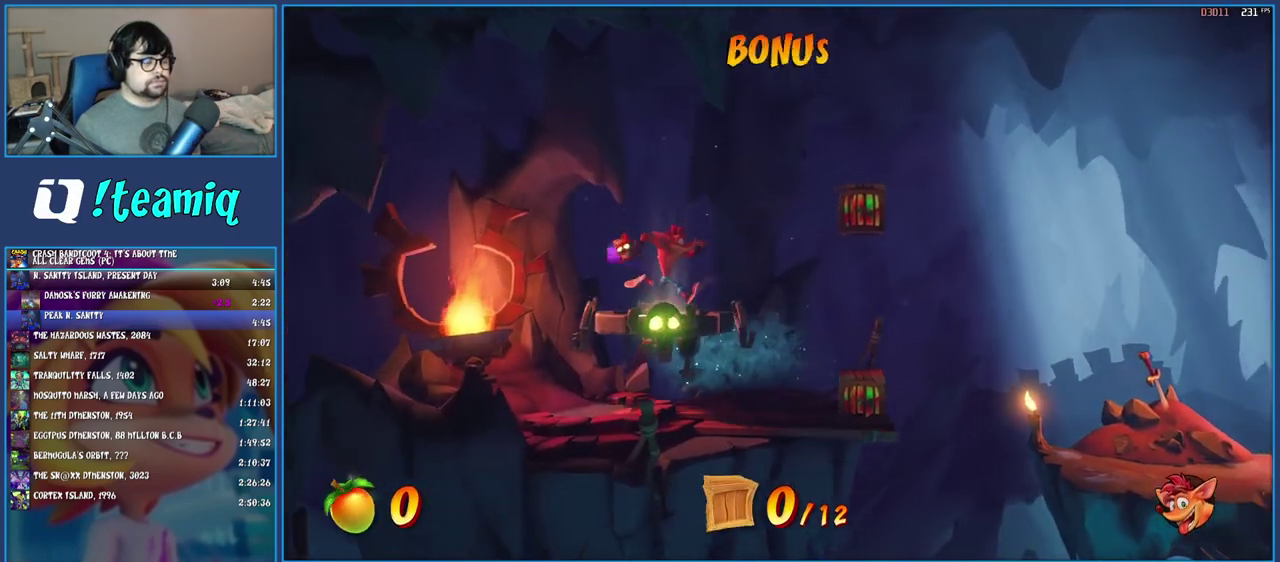
{"buttons": [], "left_stick": "right", "right_stick": "center", "events": []}
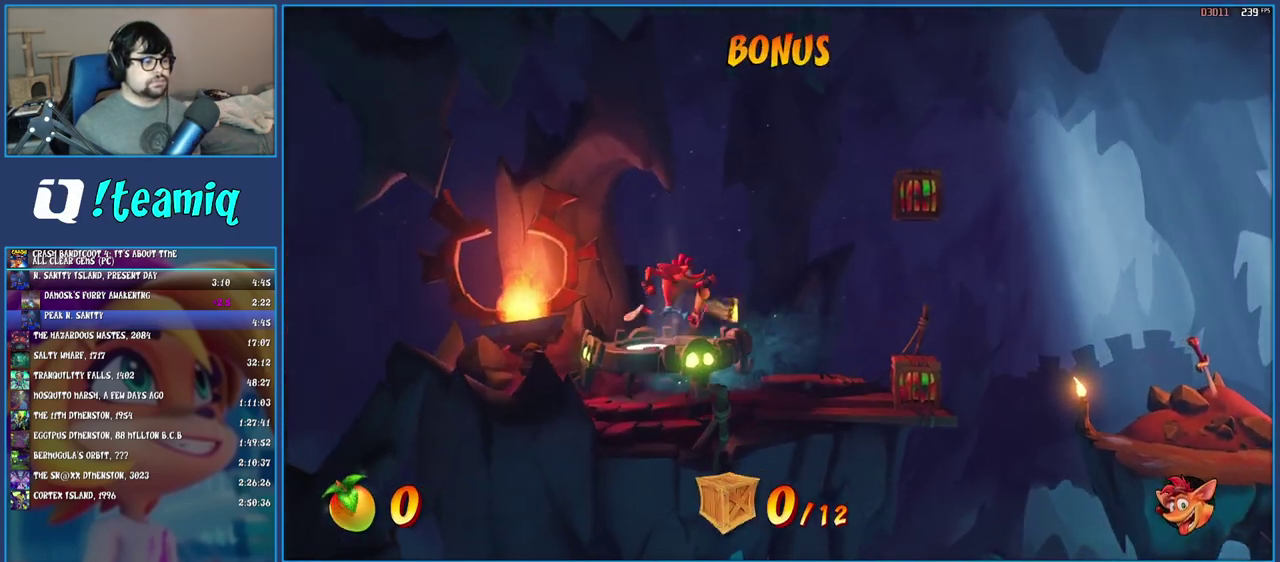
{"buttons": [], "left_stick": "right", "right_stick": "center", "events": []}
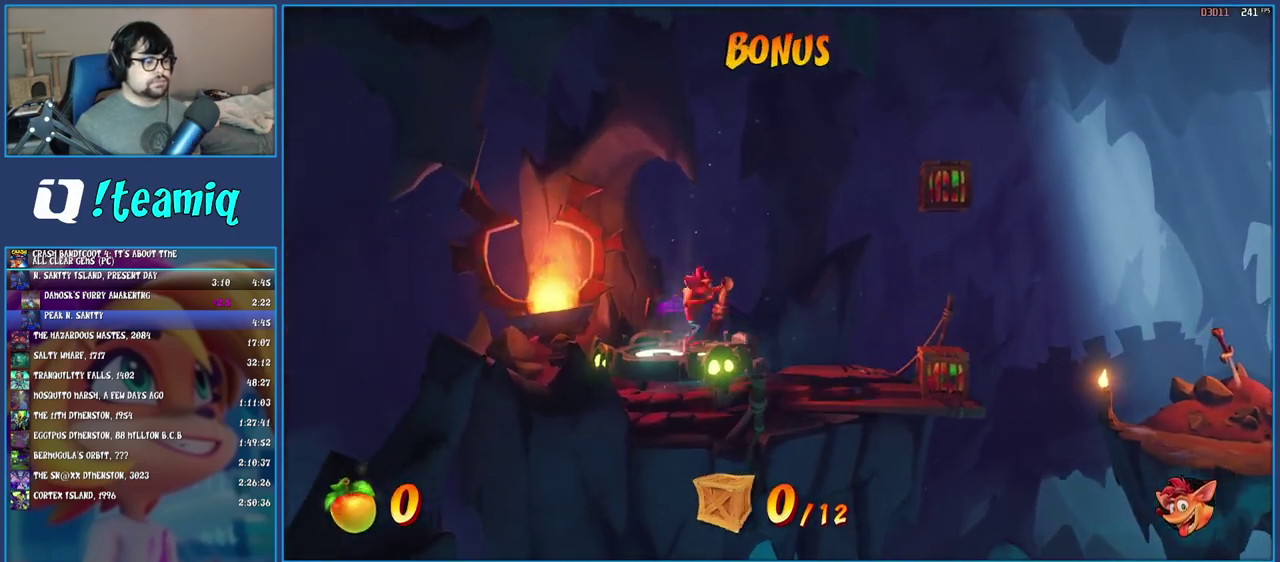
{"buttons": ["CROSS", "R1"], "left_stick": "right", "right_stick": "center", "events": [[33, "SQUARE", "down"], [150, "SQUARE", "up"], [350, "R1", "down"], [467, "CROSS", "down"]]}
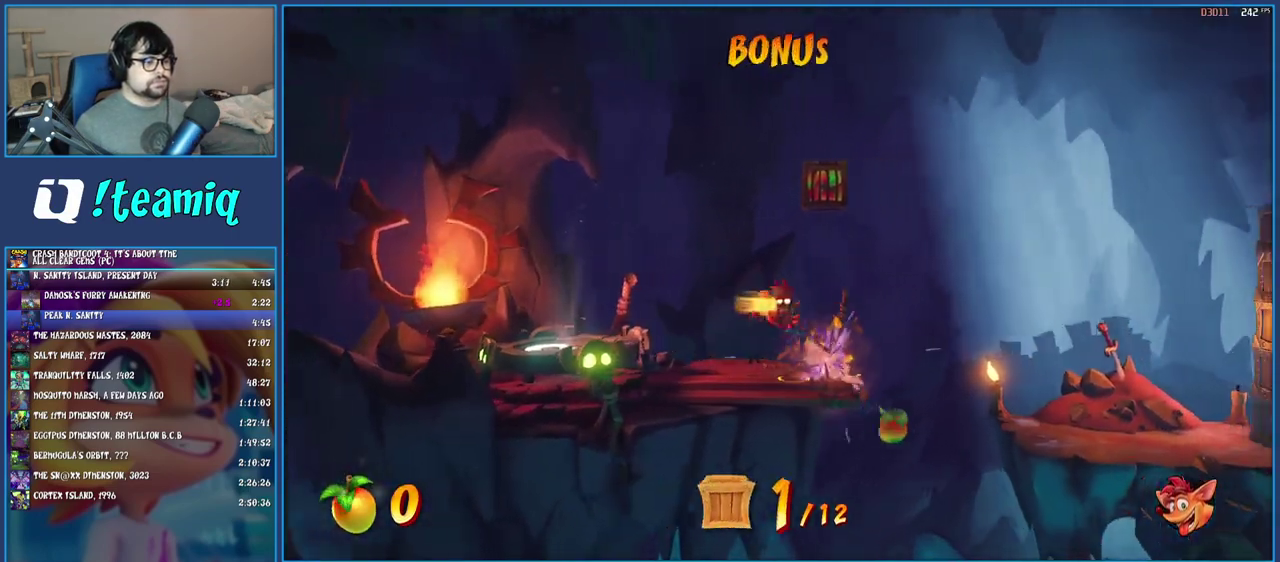
{"buttons": [], "left_stick": "right", "right_stick": "center", "events": [[17, "SQUARE", "down"], [167, "R1", "up"], [217, "CROSS", "up"], [217, "SQUARE", "up"]]}
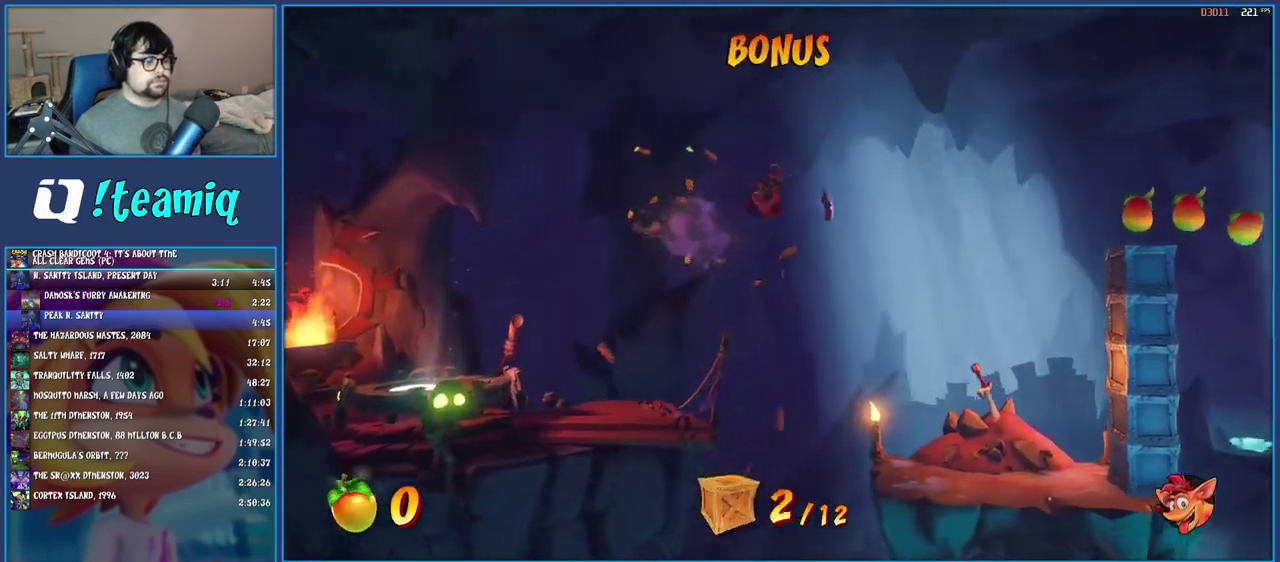
{"buttons": ["R1"], "left_stick": "right", "right_stick": "center", "events": [[483, "R1", "down"]]}
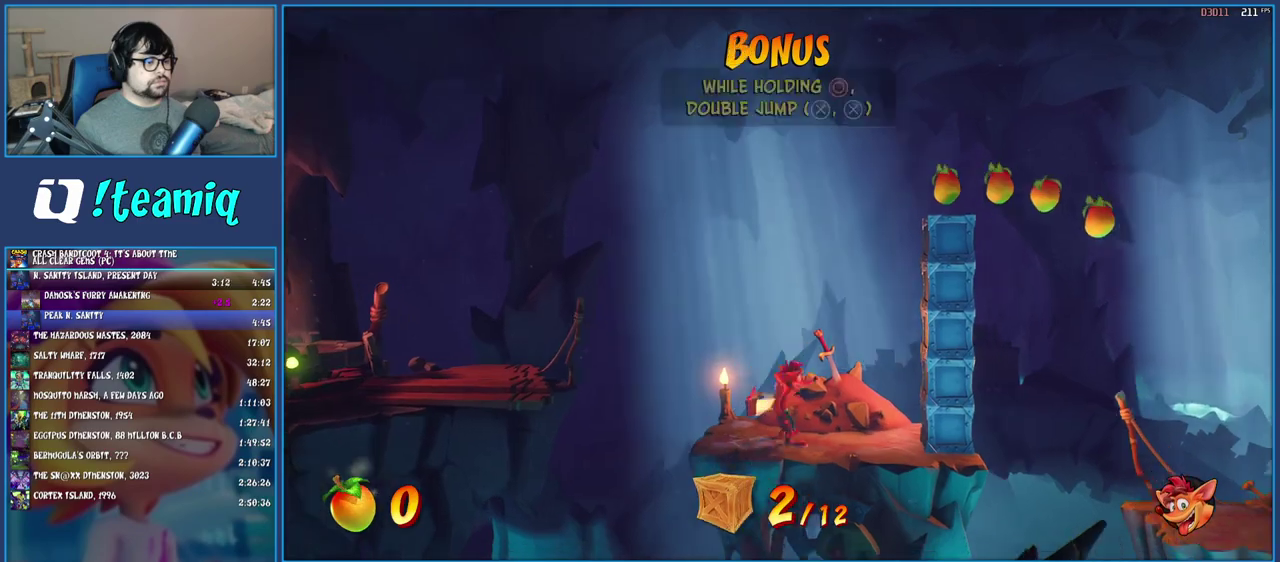
{"buttons": ["CROSS"], "left_stick": "right", "right_stick": "center", "events": [[67, "CROSS", "down"], [217, "R1", "up"], [250, "CROSS", "up"], [367, "CROSS", "down"]]}
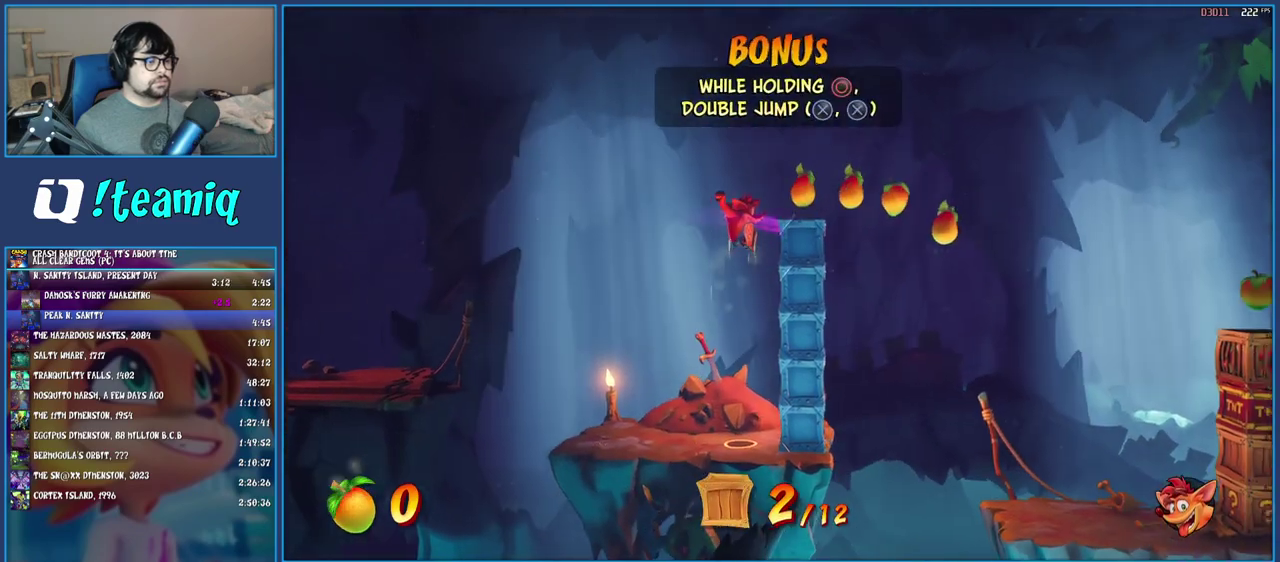
{"buttons": ["R1"], "left_stick": "right", "right_stick": "center", "events": [[83, "CROSS", "up"], [200, "left_stick", "center"], [267, "left_stick", "right"], [417, "R1", "down"]]}
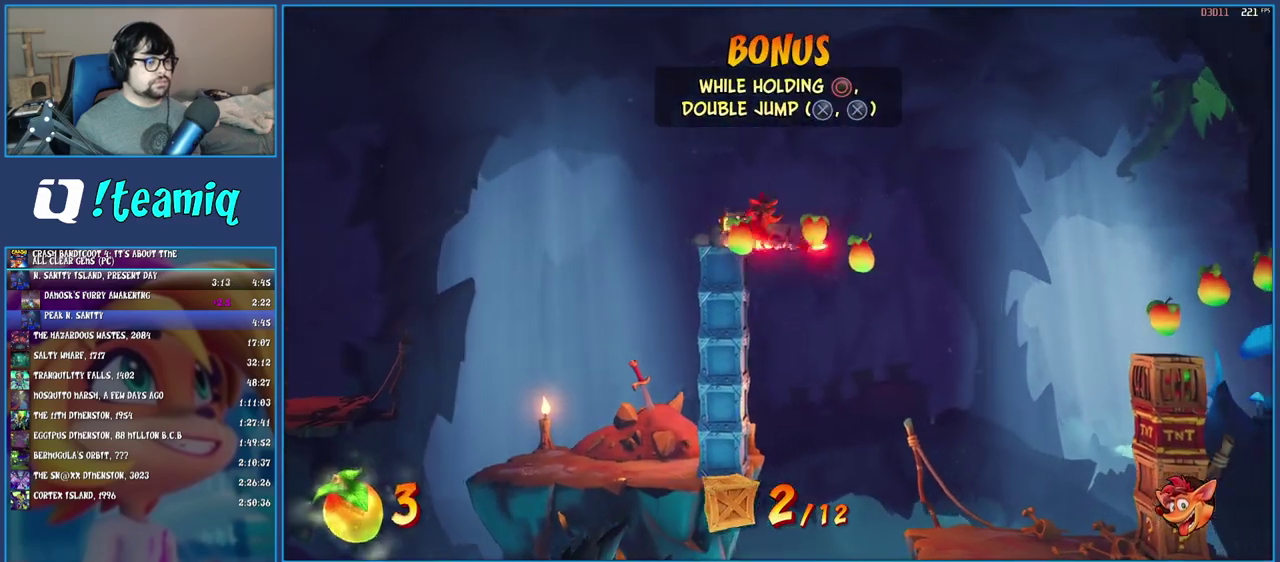
{"buttons": [], "left_stick": "right", "right_stick": "center", "events": [[33, "R1", "up"], [83, "SQUARE", "down"], [117, "CROSS", "down"], [333, "CROSS", "up"], [333, "SQUARE", "up"]]}
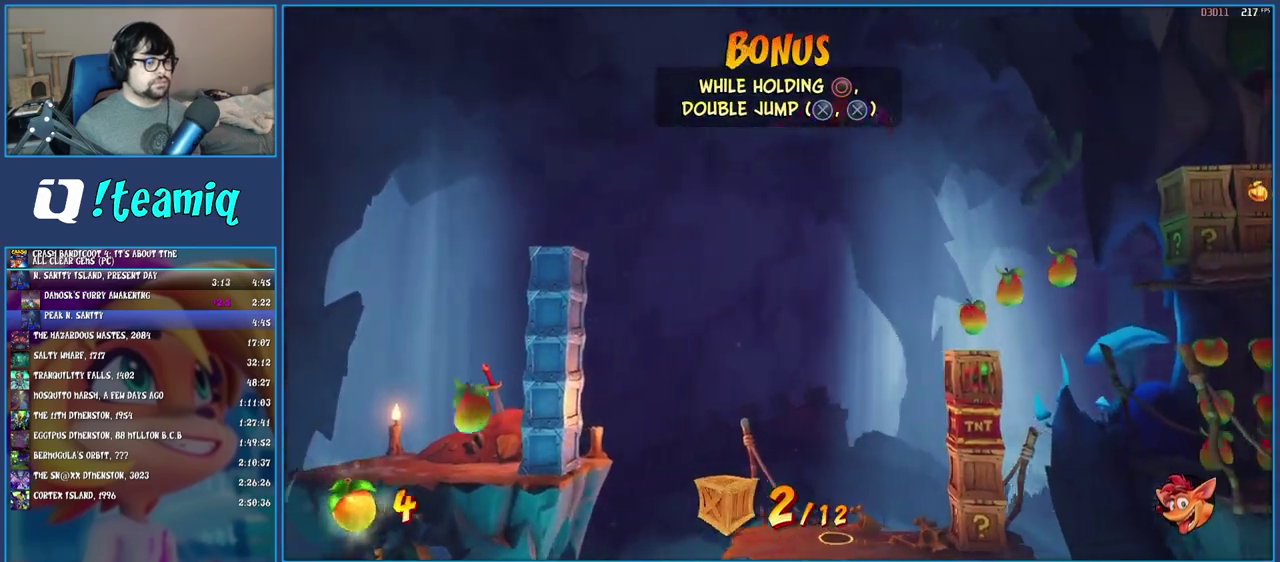
{"buttons": ["CROSS"], "left_stick": "right", "right_stick": "center", "events": [[267, "SQUARE", "down"], [283, "left_stick", "center"], [367, "SQUARE", "up"], [433, "CROSS", "down"], [483, "left_stick", "right"]]}